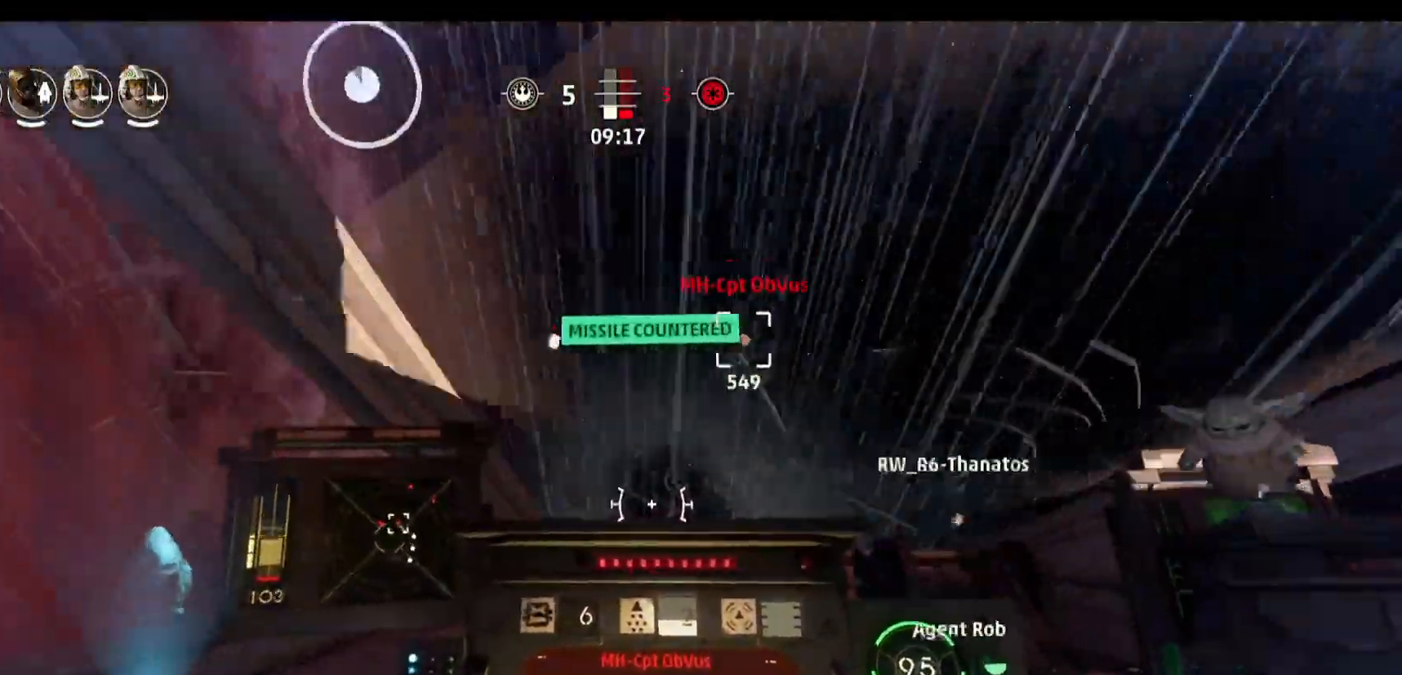
Gameplay with keyboard and mouse; each line is a JSON object with the keys and mouse buttons held at the frame after it. "events" lists presses ("down") and releases ("up") of "1", "2", "3", "4", "5", "a", "alt", "b", "c", "caps_lock", "ctrl", "d", "e", "f", "g", "q", "r", "s", "shift", "space", "super", "t", "tab", "tilde", "v", "w", "x", "z", "mouse_left" and "mouse_right" between this image and that frame as [ms after this image, input, new state], when the widget could be followed in between. "mouse_left", "mouse_right" = the "left", "right" buttons of the "mouse" list. No other keys are recorded. Not read: mouse_move.
{"keys": ["d"], "mouse": [], "events": []}
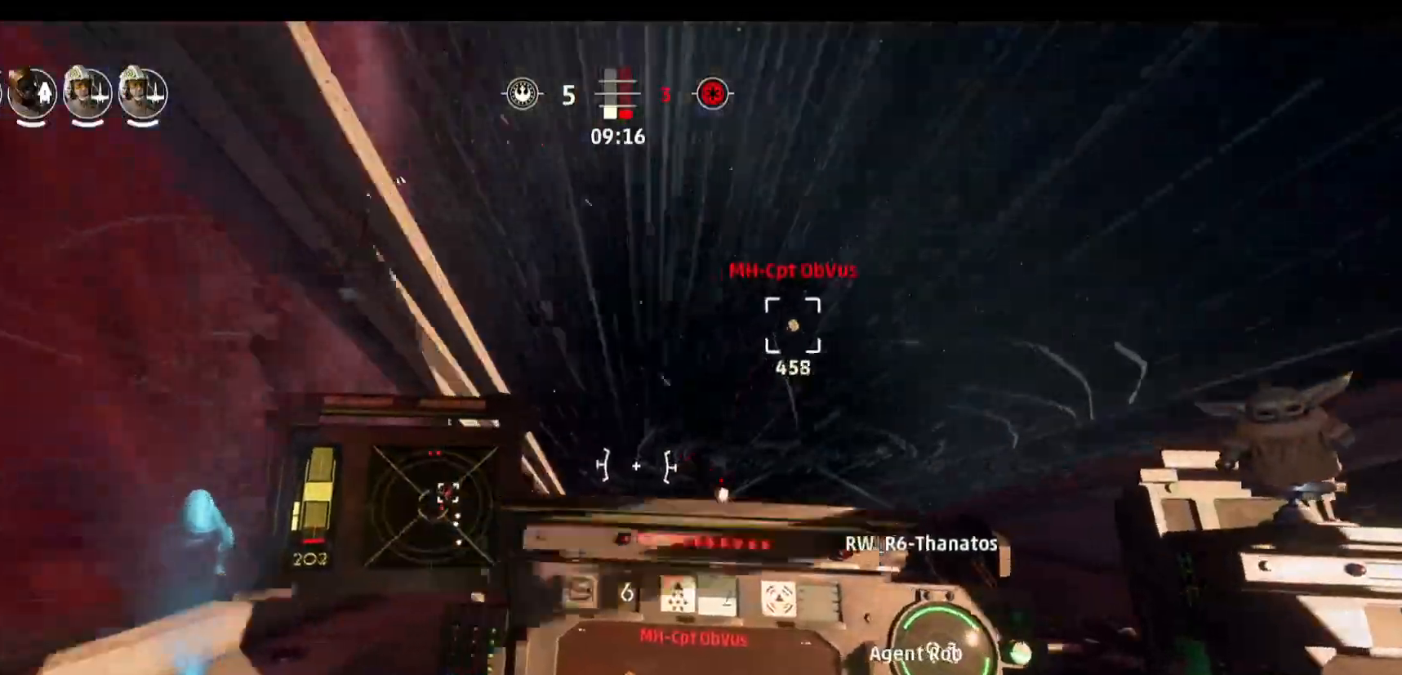
{"keys": [], "mouse": [], "events": [[350, "d", "up"]]}
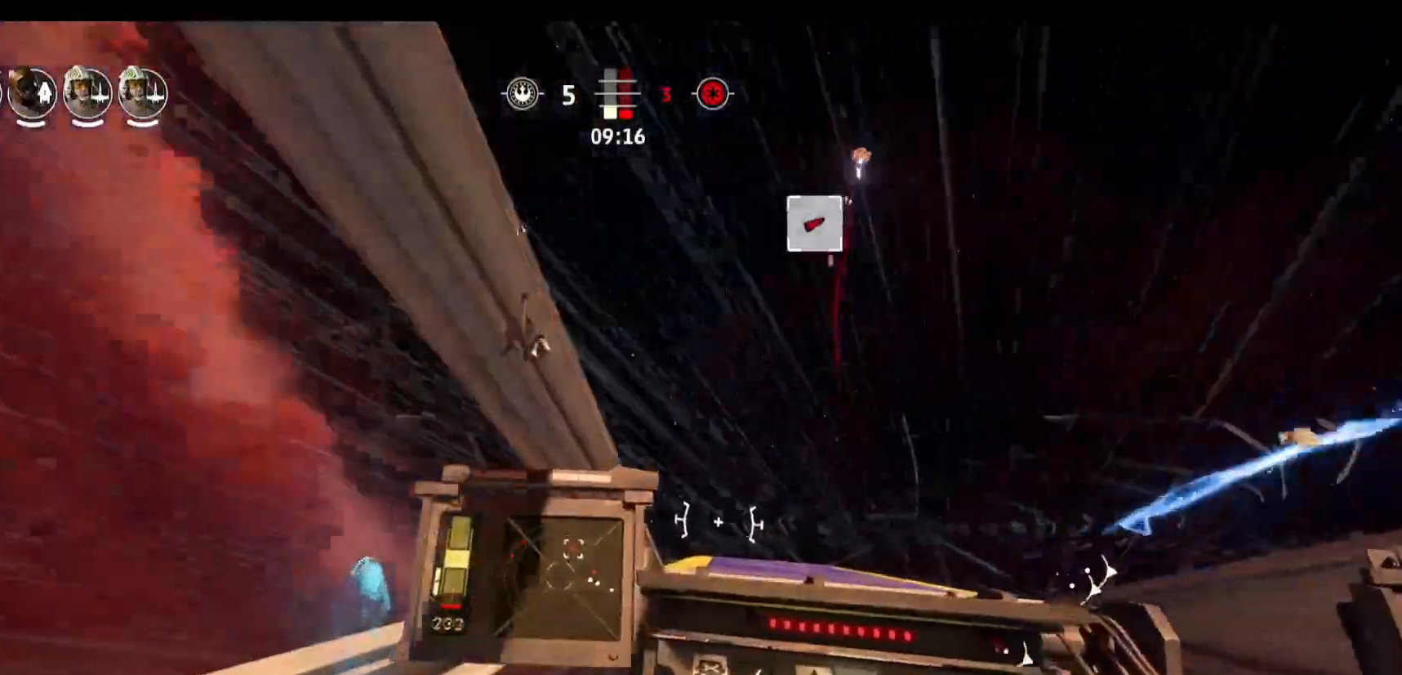
{"keys": [], "mouse": [], "events": []}
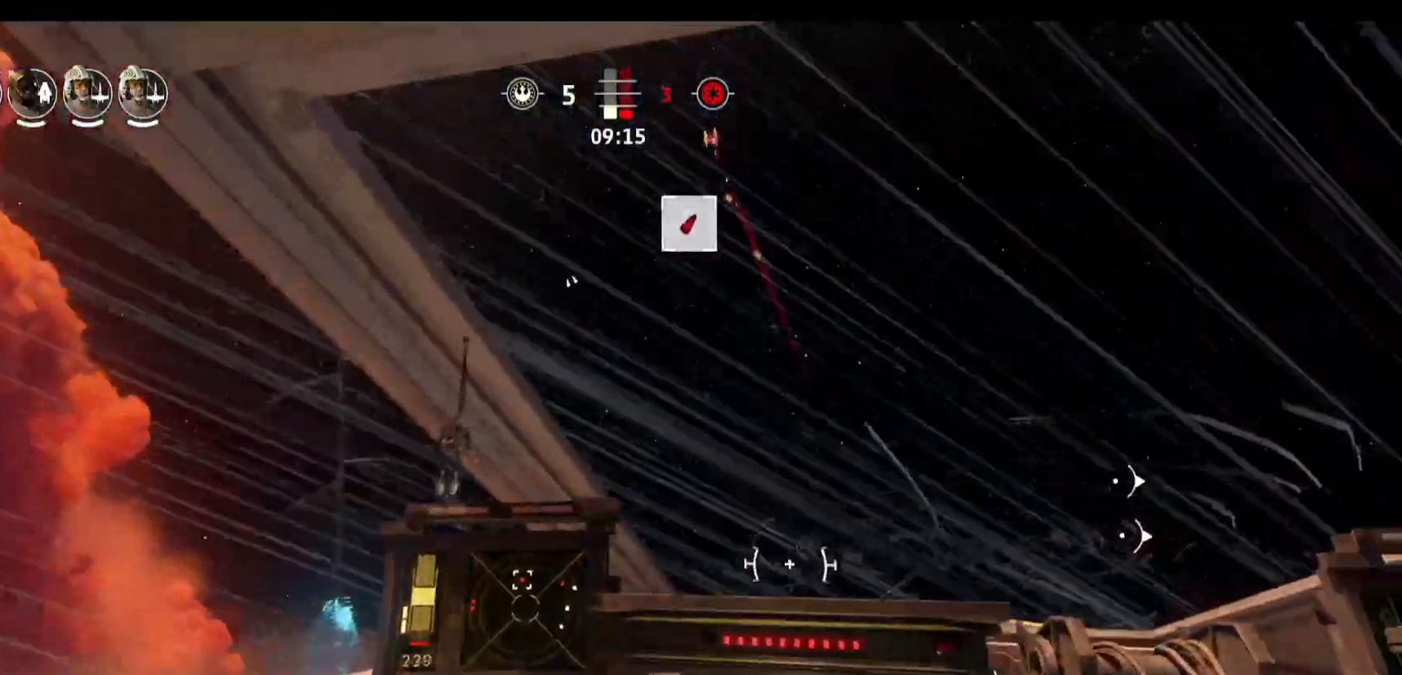
{"keys": [], "mouse": [], "events": []}
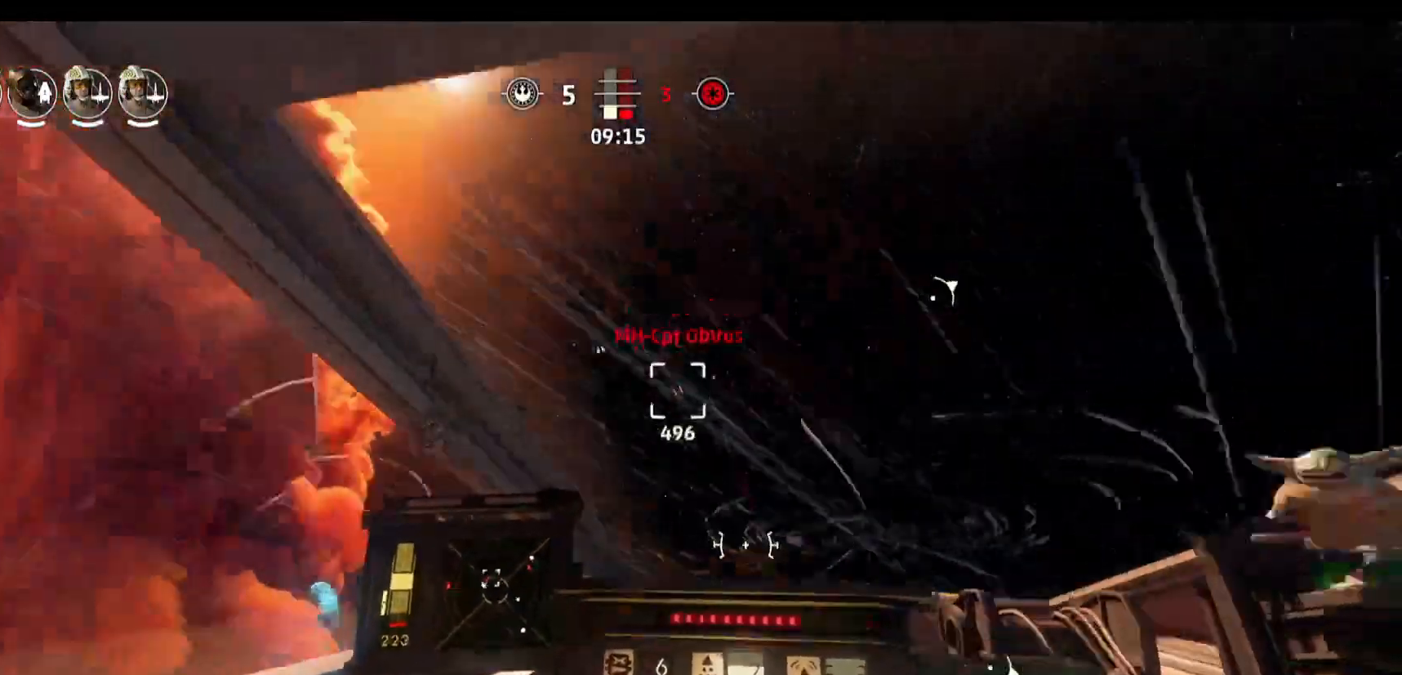
{"keys": [], "mouse": ["left"], "events": [[350, "mouse_left", "down"]]}
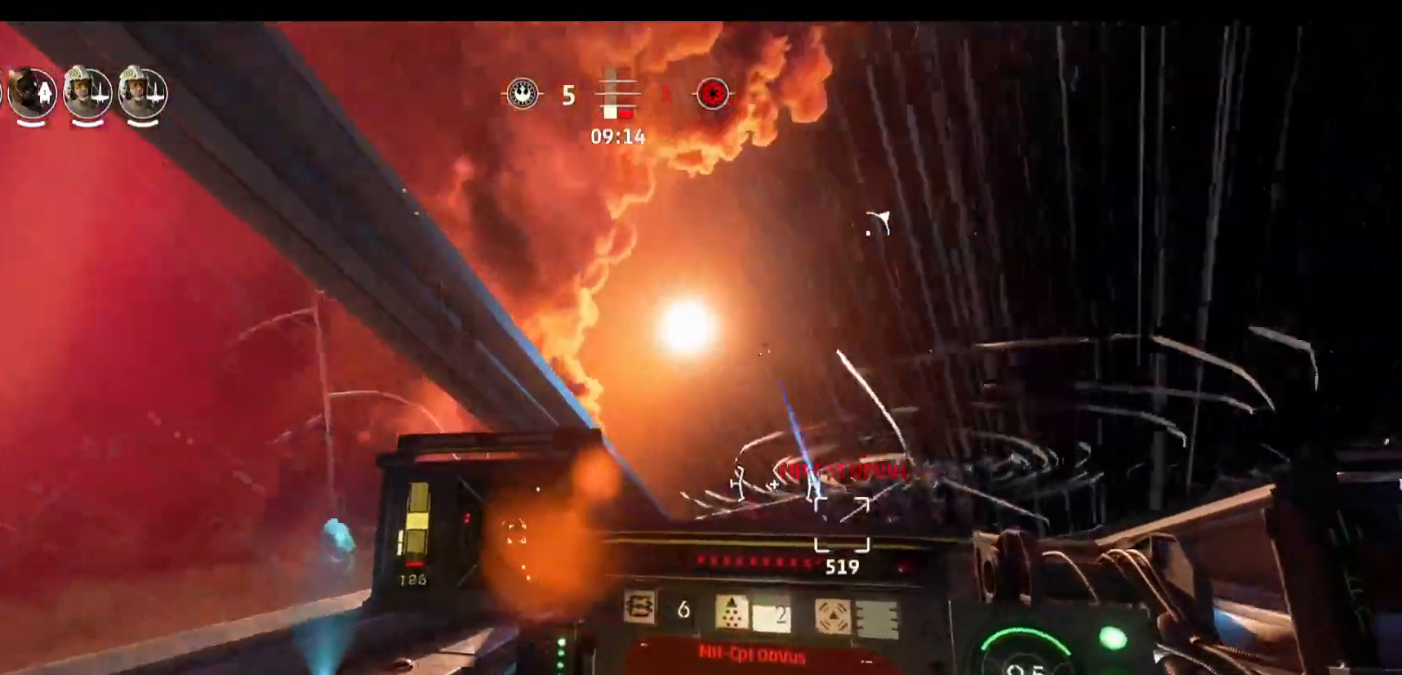
{"keys": [], "mouse": ["left"], "events": [[83, "d", "down"], [450, "d", "up"]]}
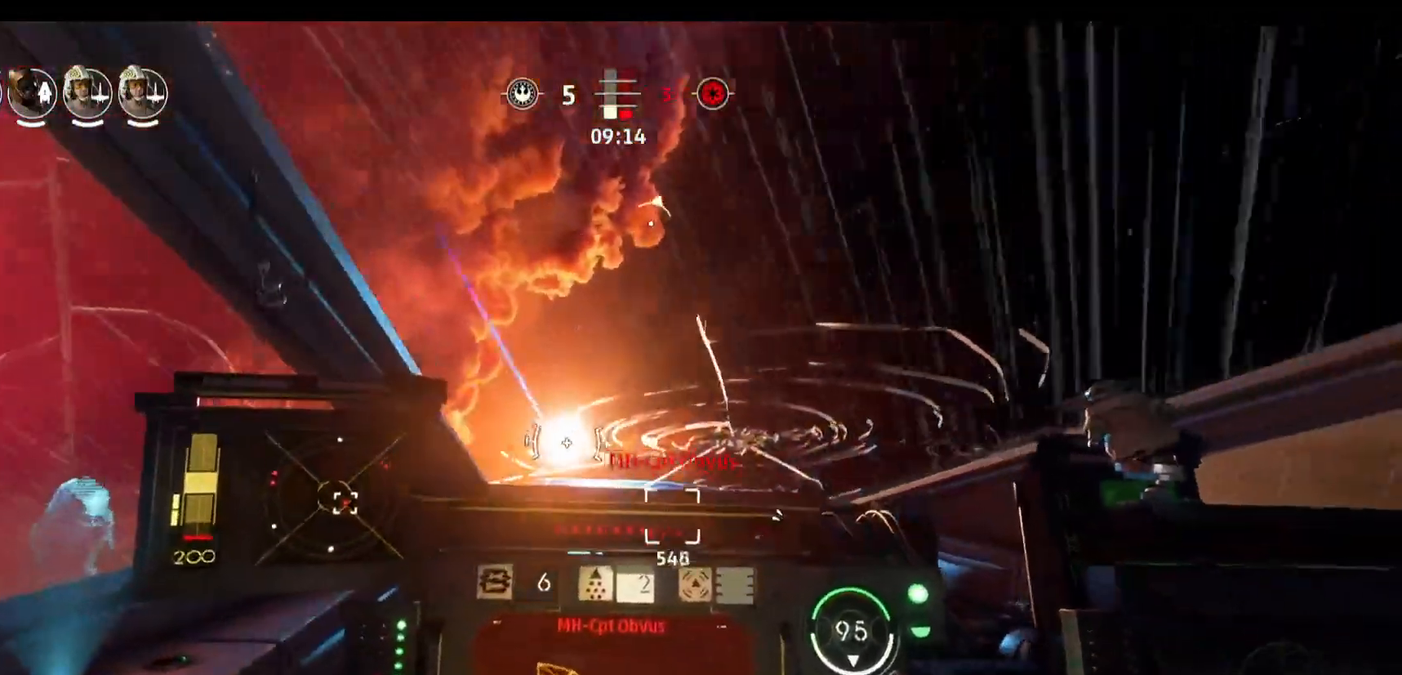
{"keys": [], "mouse": ["left"], "events": [[100, "a", "down"], [183, "a", "up"]]}
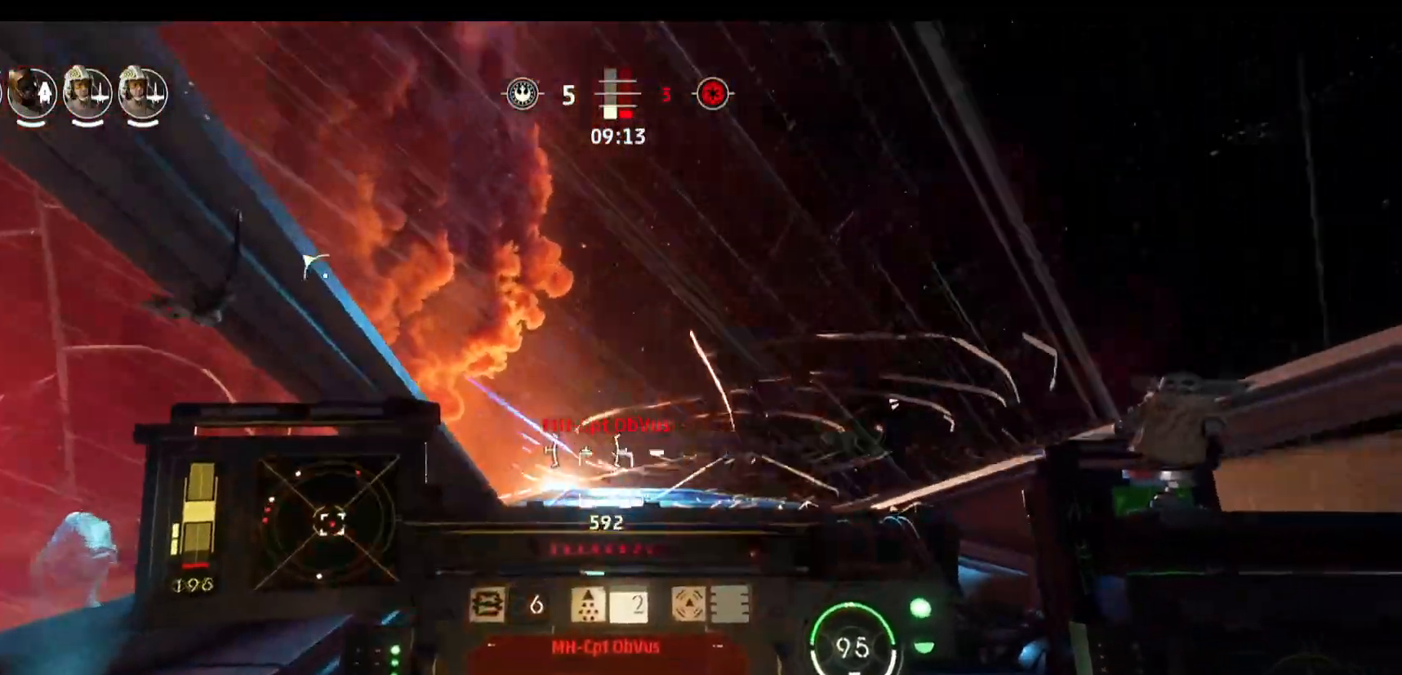
{"keys": [], "mouse": ["left"], "events": [[167, "a", "down"], [350, "a", "up"]]}
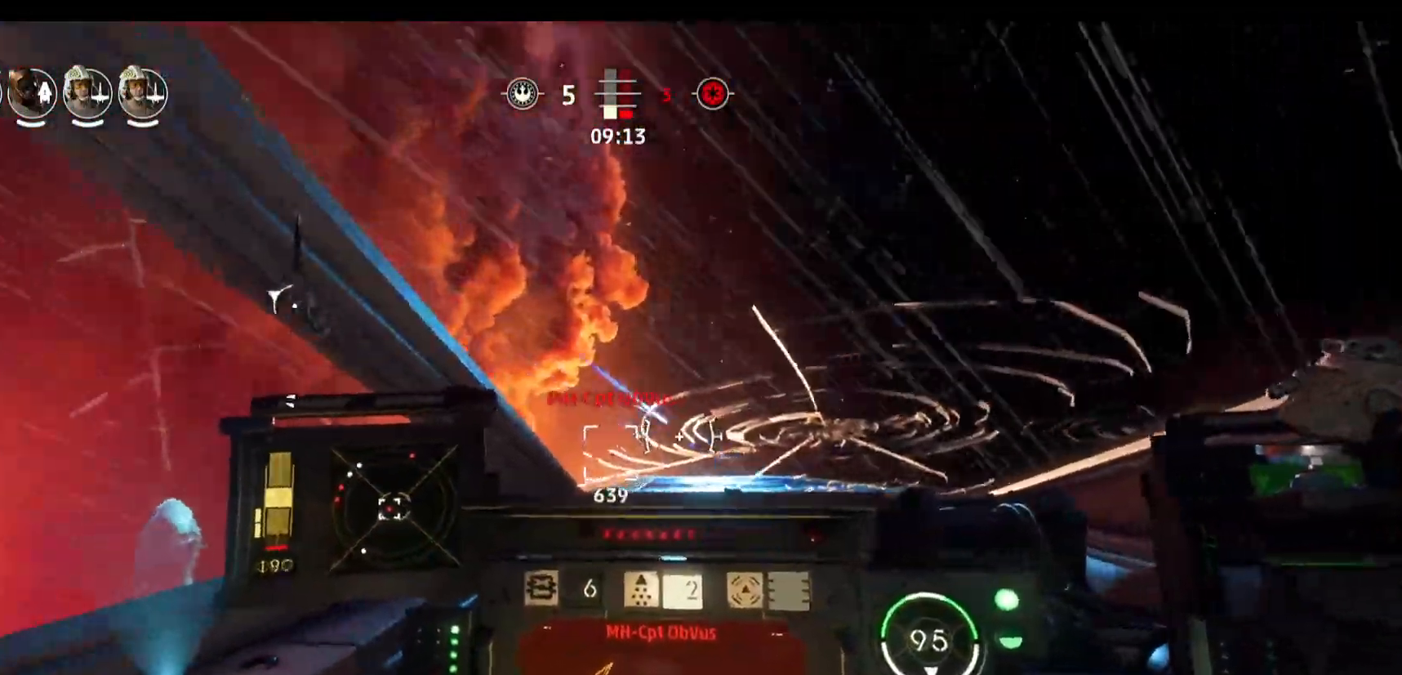
{"keys": [], "mouse": [], "events": [[317, "mouse_left", "up"]]}
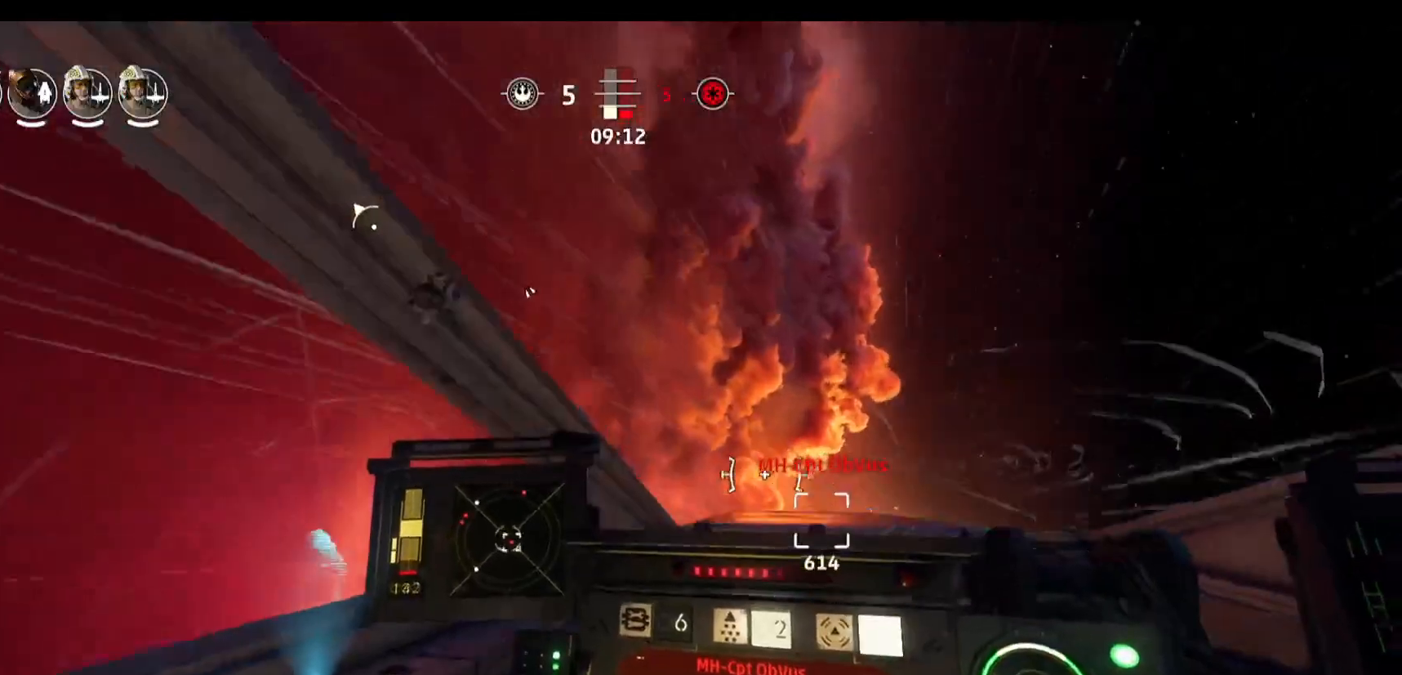
{"keys": ["d"], "mouse": [], "events": [[100, "d", "down"]]}
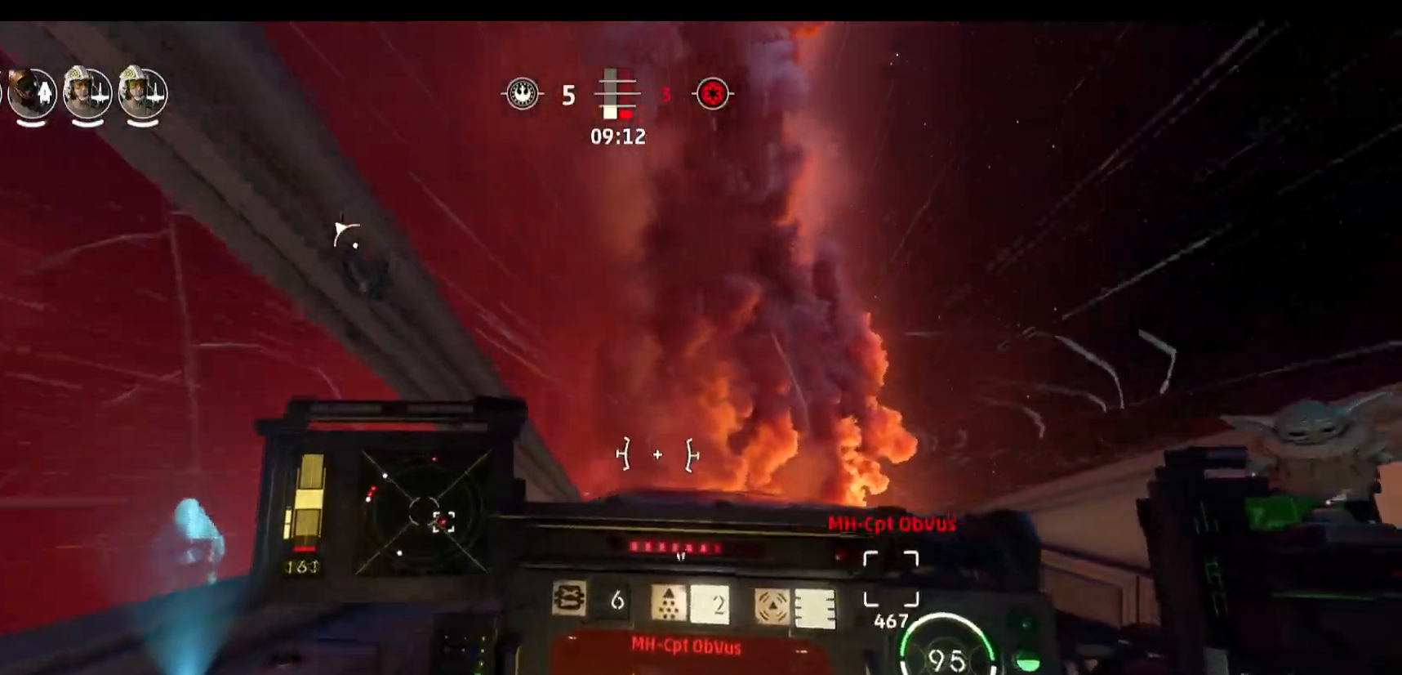
{"keys": [], "mouse": [], "events": [[483, "d", "up"]]}
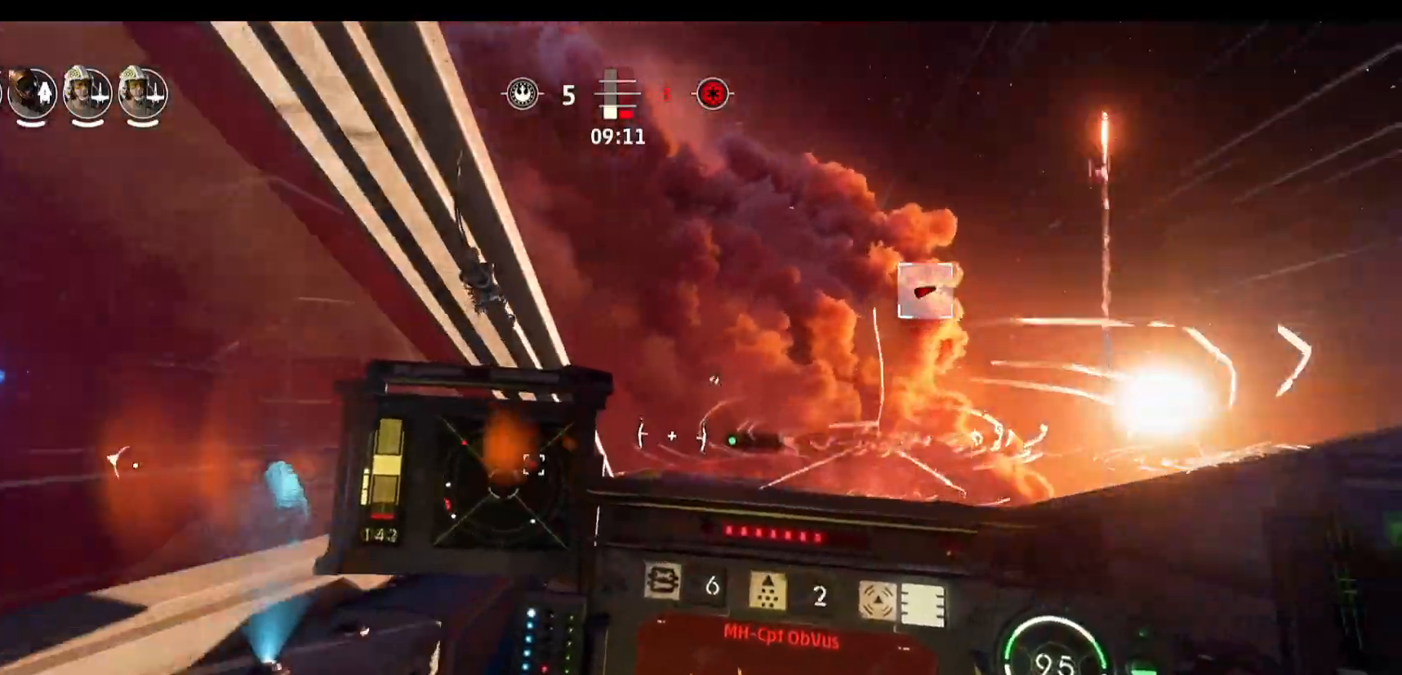
{"keys": [], "mouse": [], "events": []}
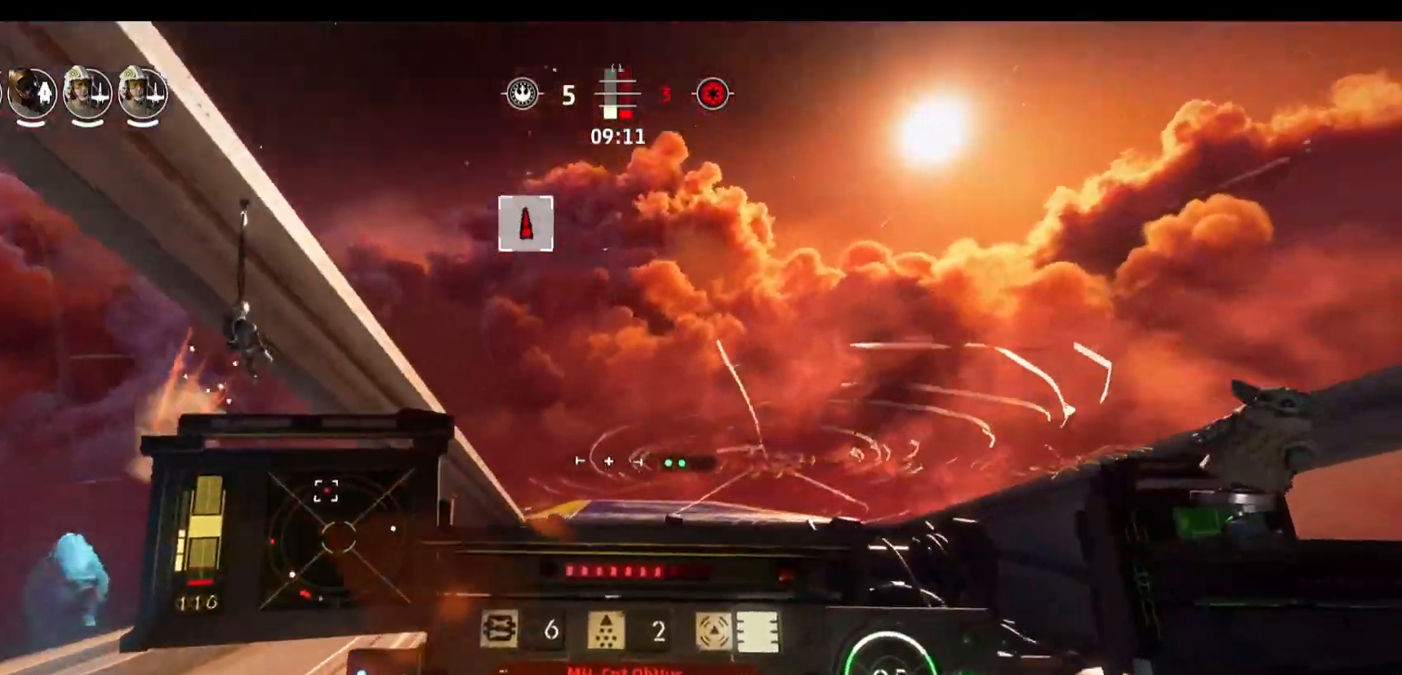
{"keys": [], "mouse": [], "events": []}
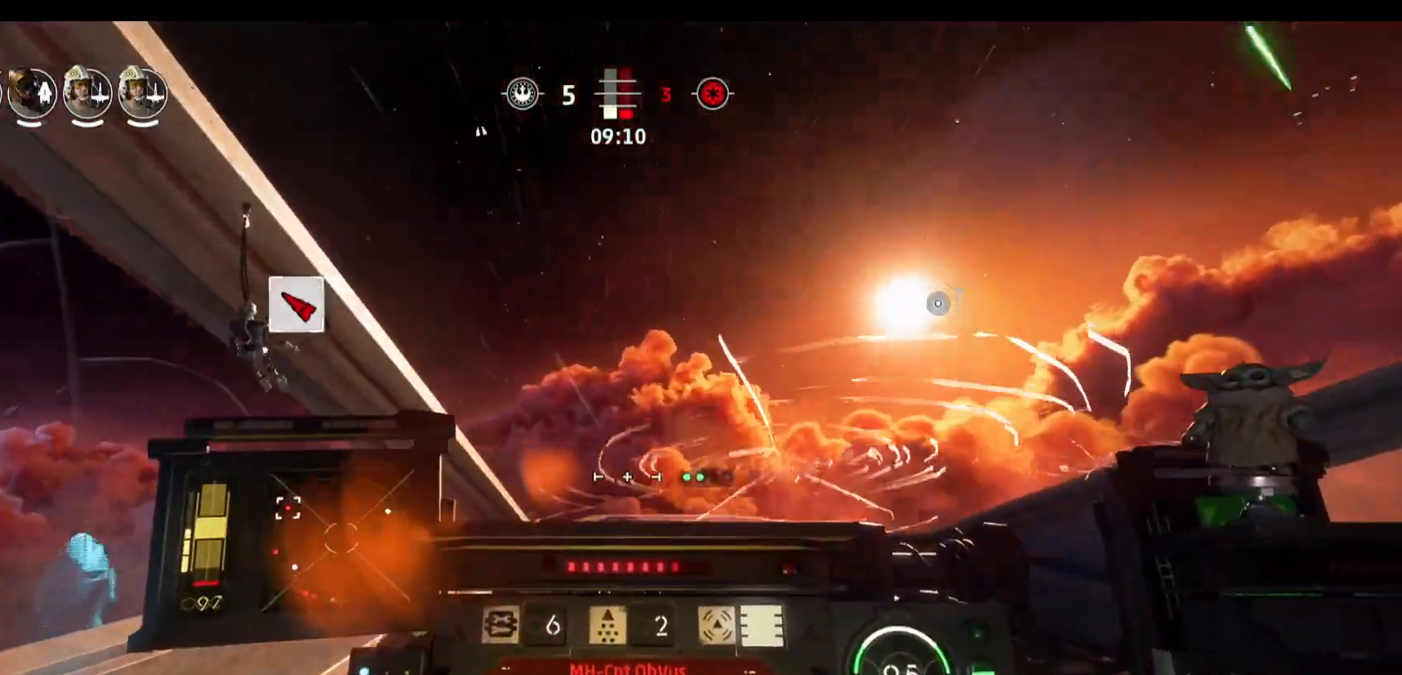
{"keys": [], "mouse": [], "events": [[300, "s", "down"], [300, "space", "down"], [483, "s", "up"], [483, "space", "up"]]}
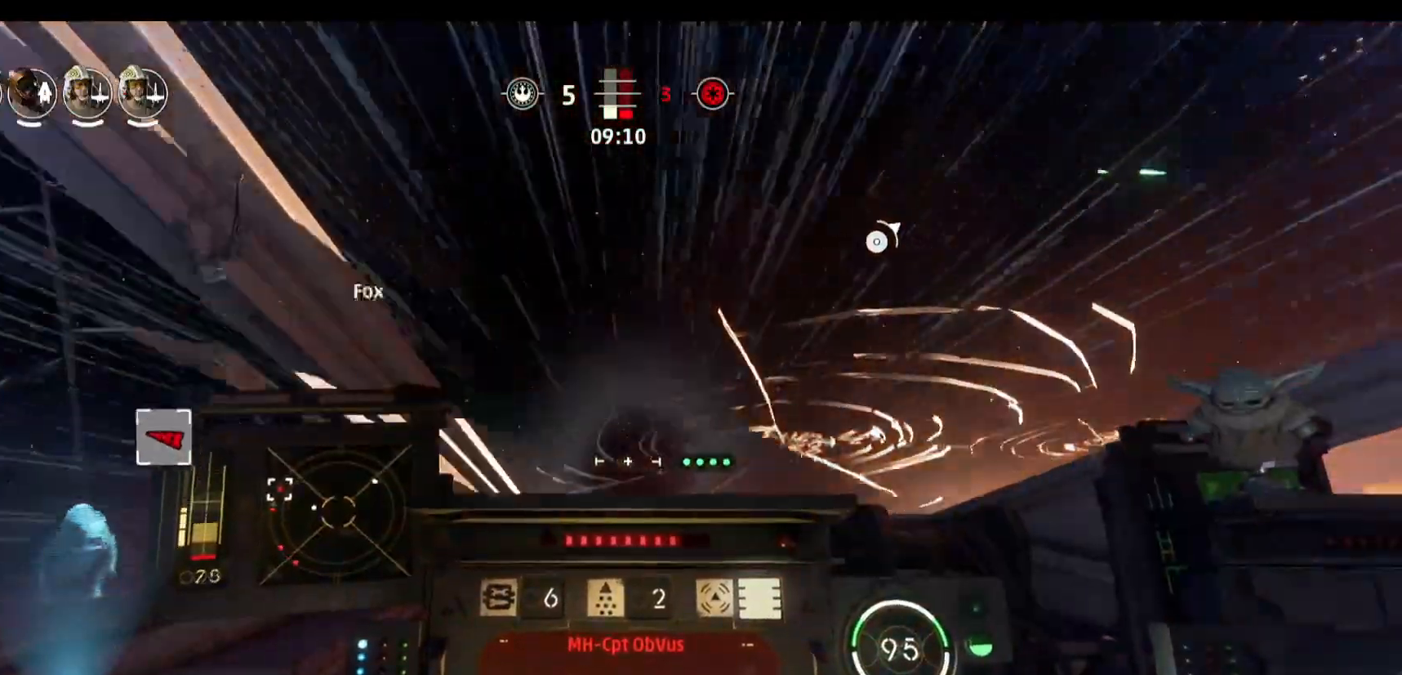
{"keys": [], "mouse": [], "events": [[133, "a", "down"], [400, "a", "up"]]}
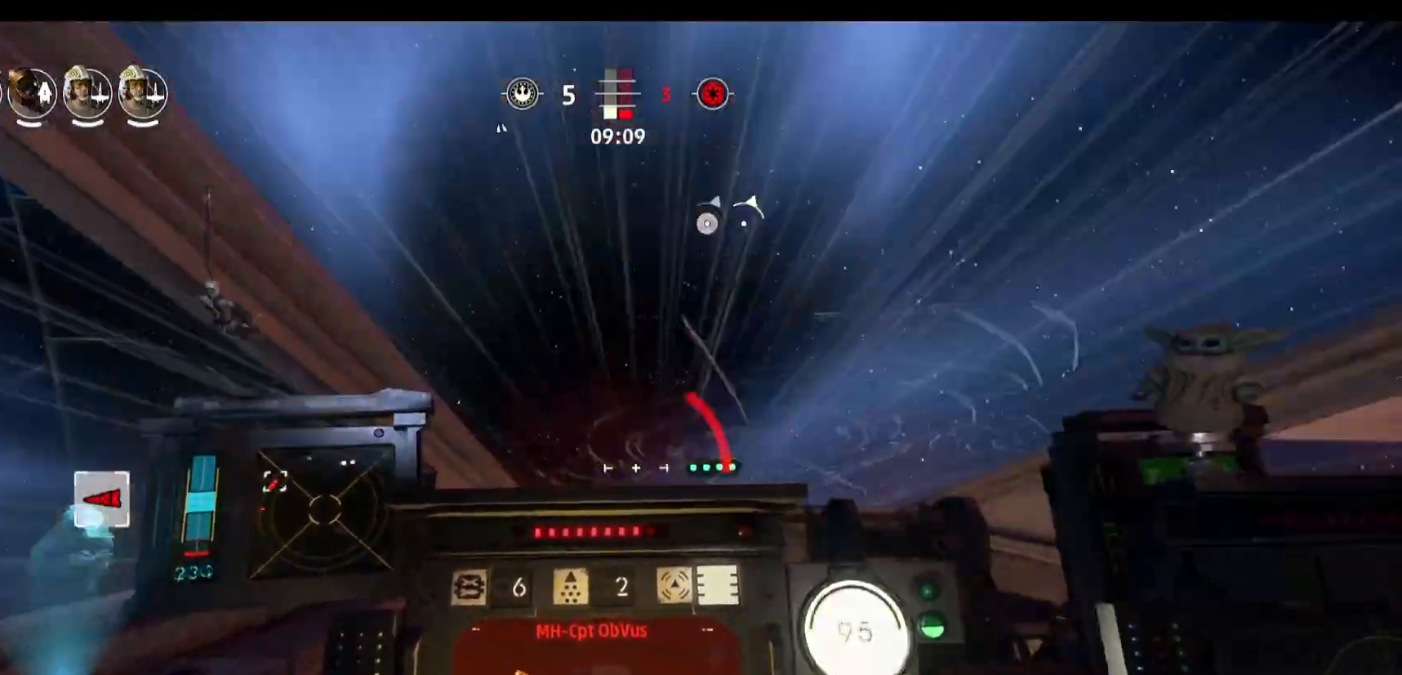
{"keys": [], "mouse": [], "events": []}
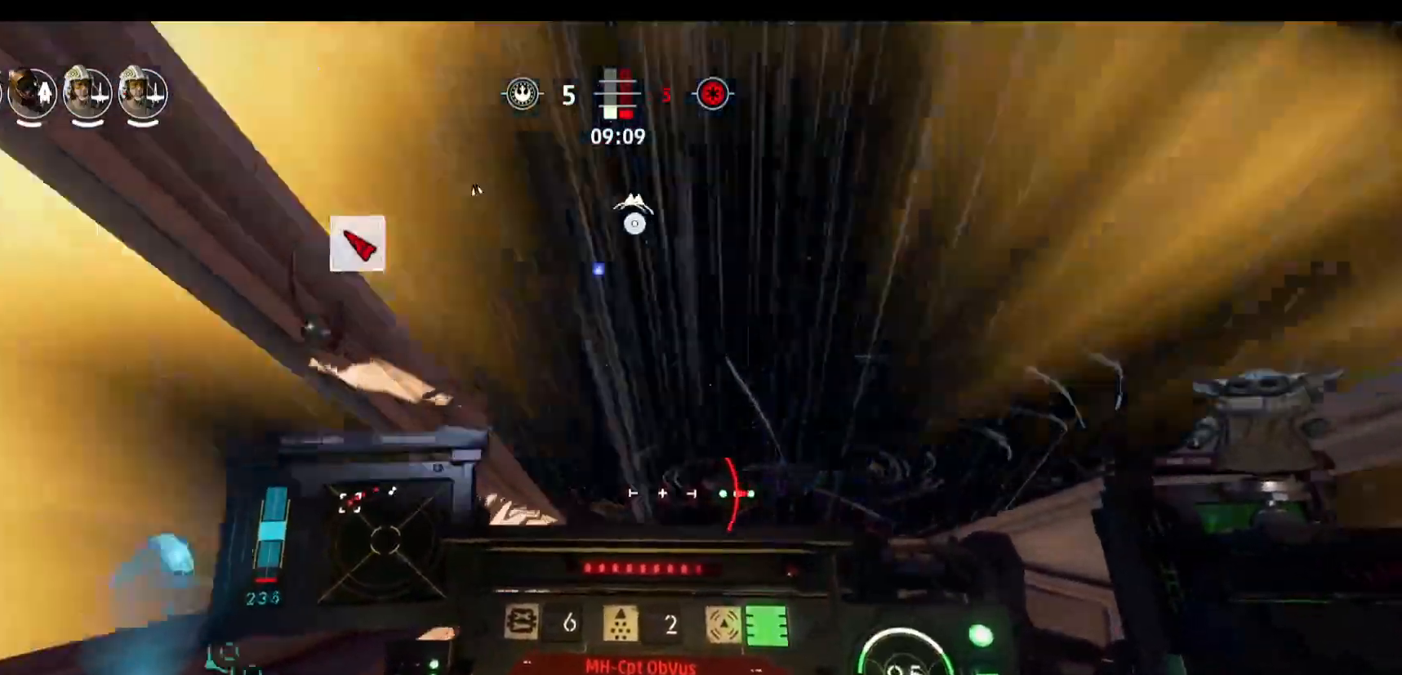
{"keys": ["alt"], "mouse": [], "events": [[117, "alt", "down"]]}
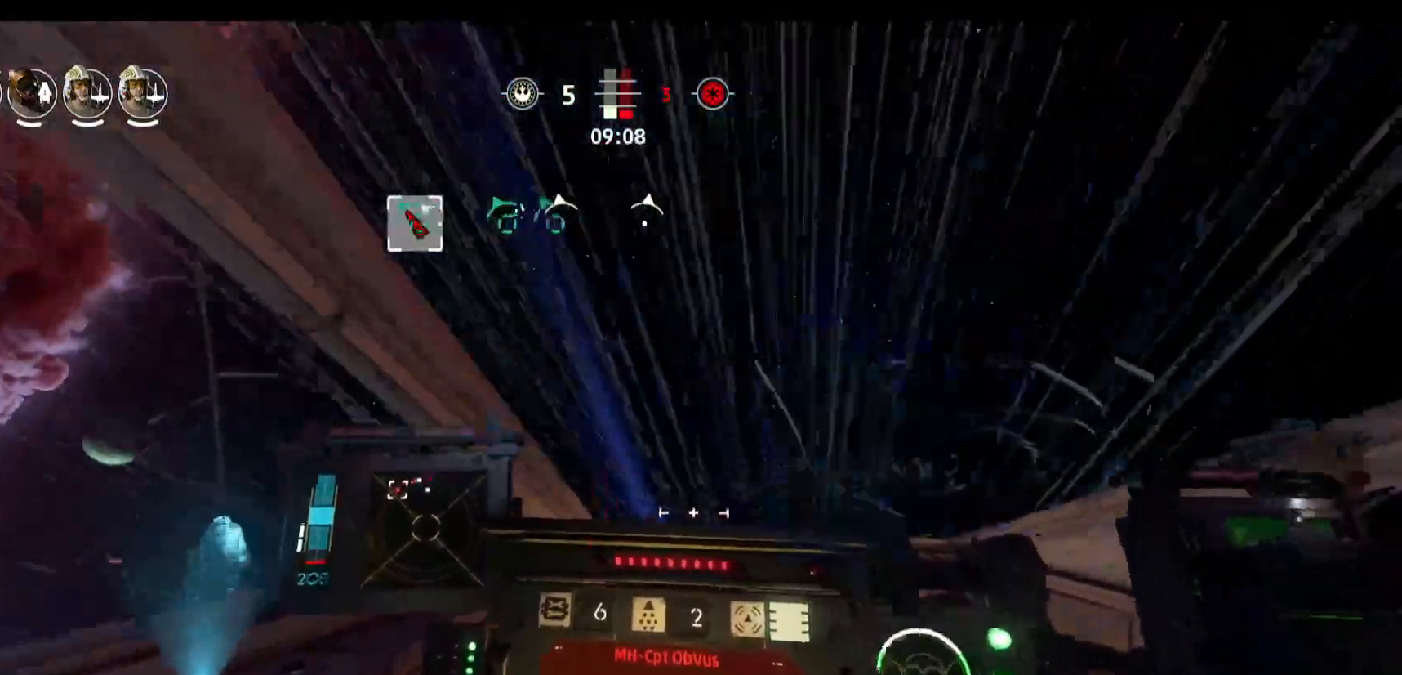
{"keys": ["alt"], "mouse": [], "events": []}
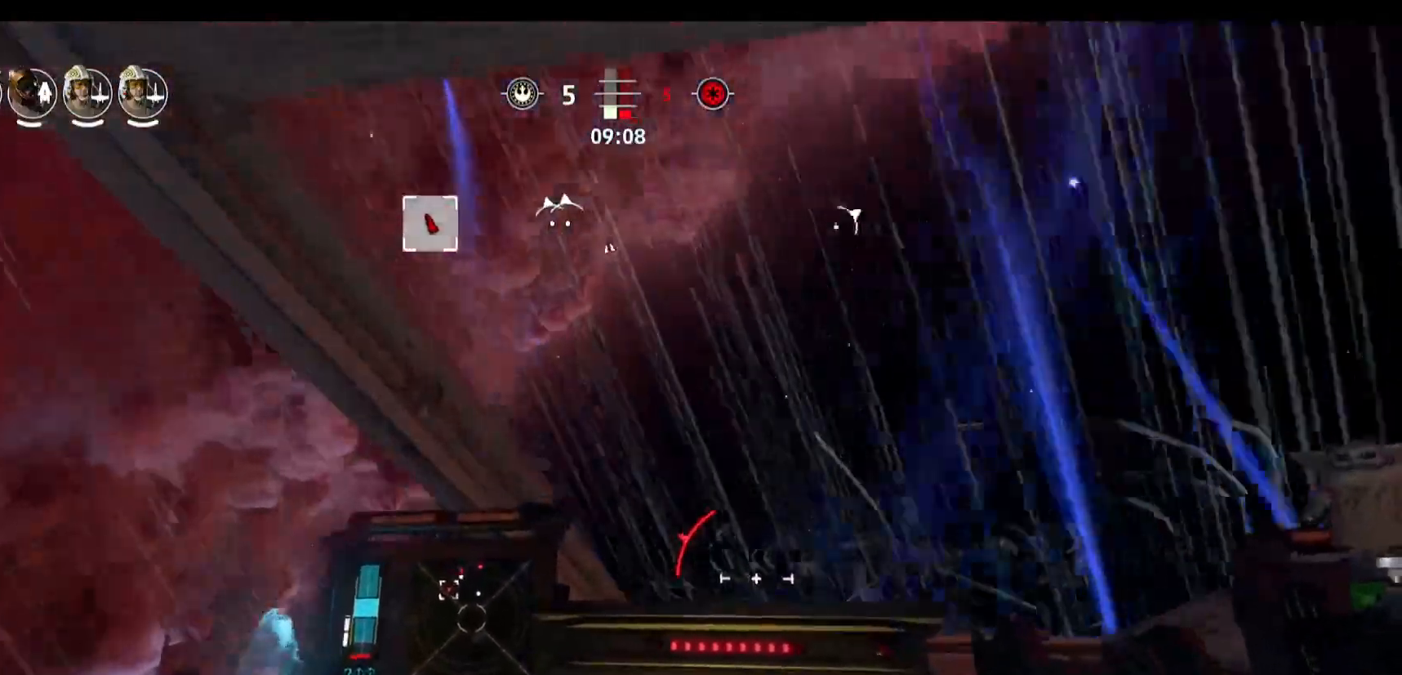
{"keys": [], "mouse": [], "events": [[133, "alt", "up"]]}
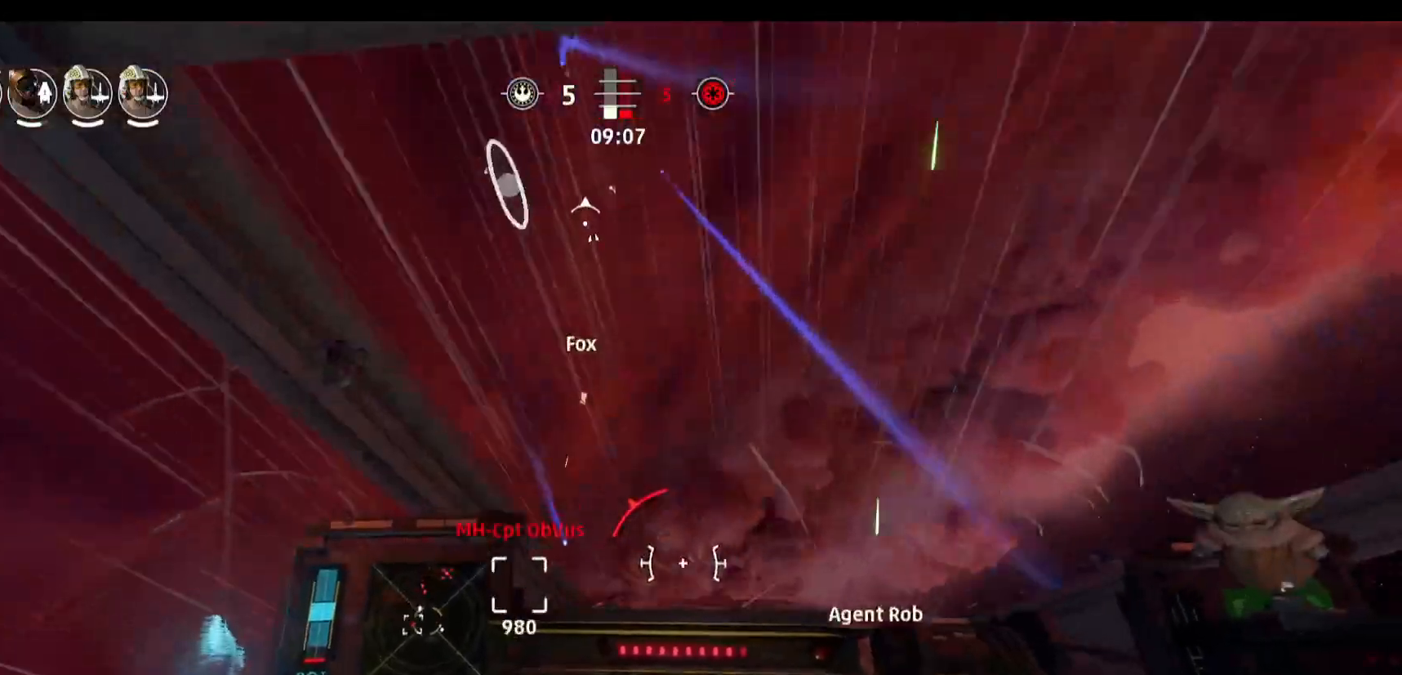
{"keys": ["d"], "mouse": [], "events": [[200, "d", "down"]]}
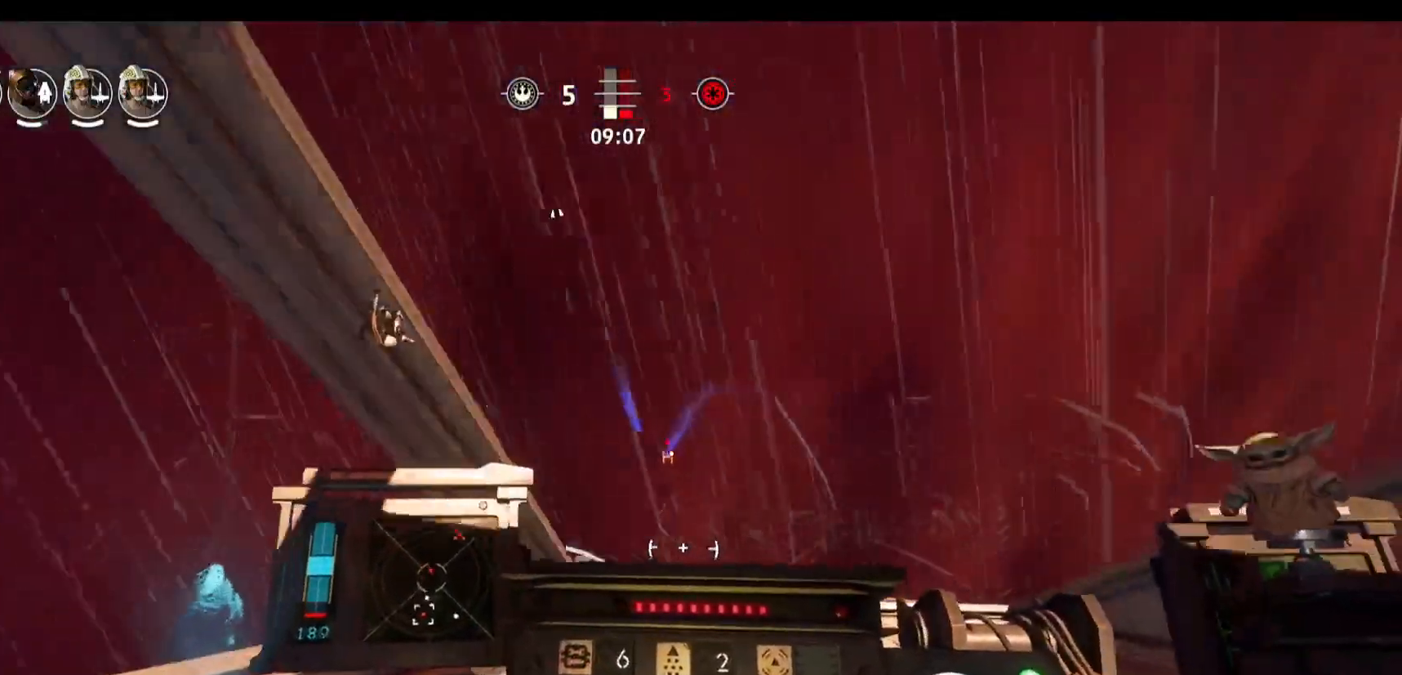
{"keys": ["d"], "mouse": [], "events": []}
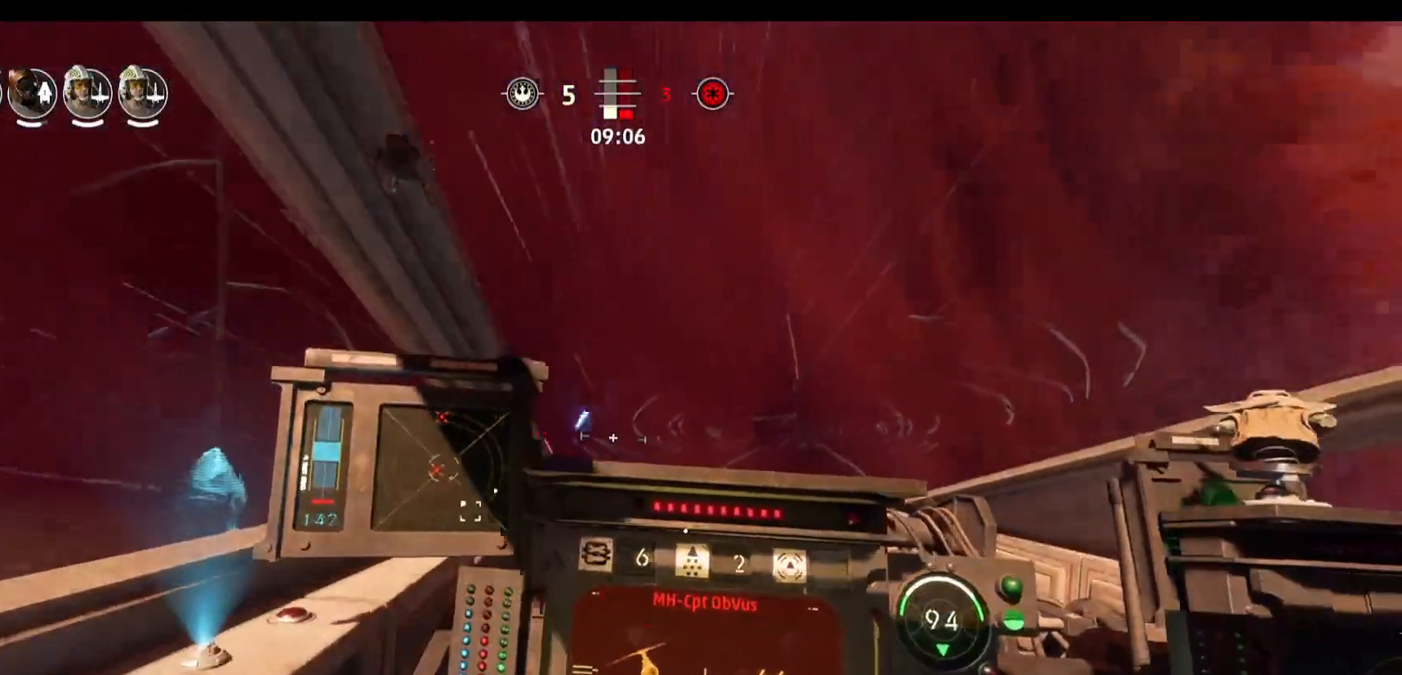
{"keys": ["d"], "mouse": [], "events": []}
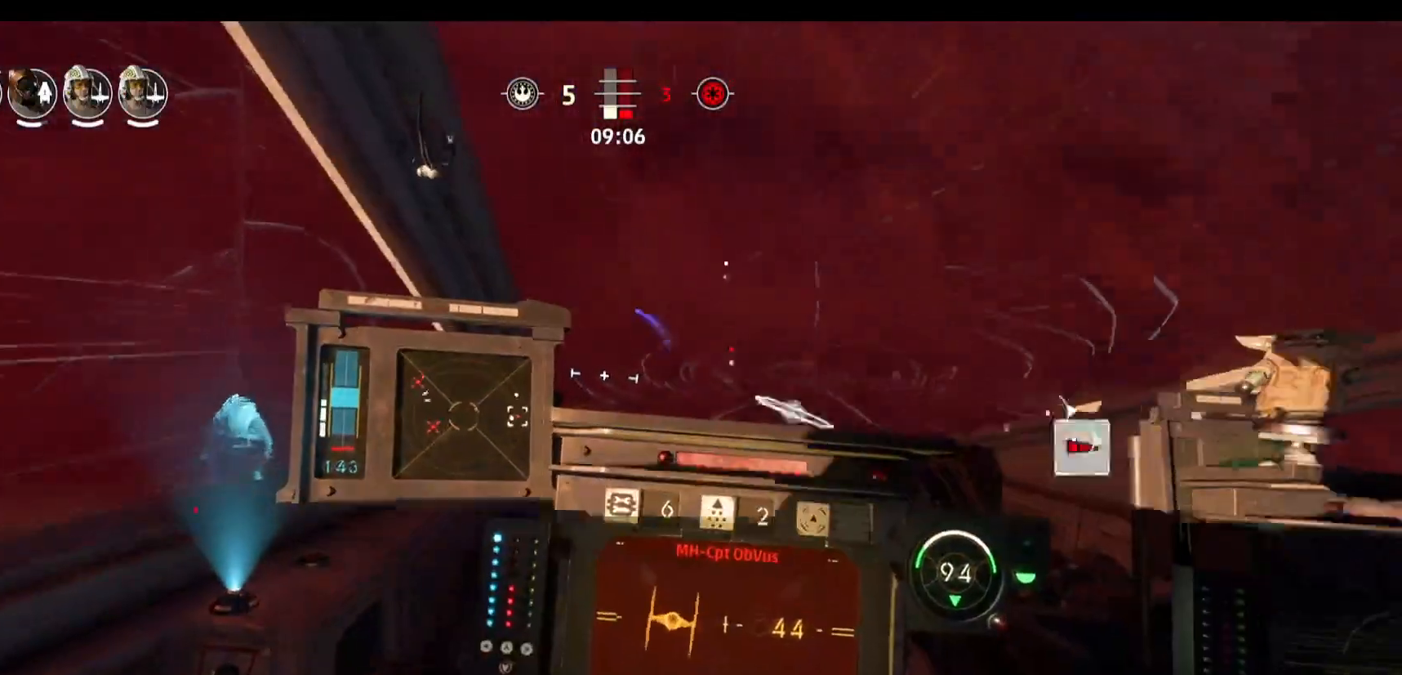
{"keys": [], "mouse": [], "events": [[67, "d", "up"]]}
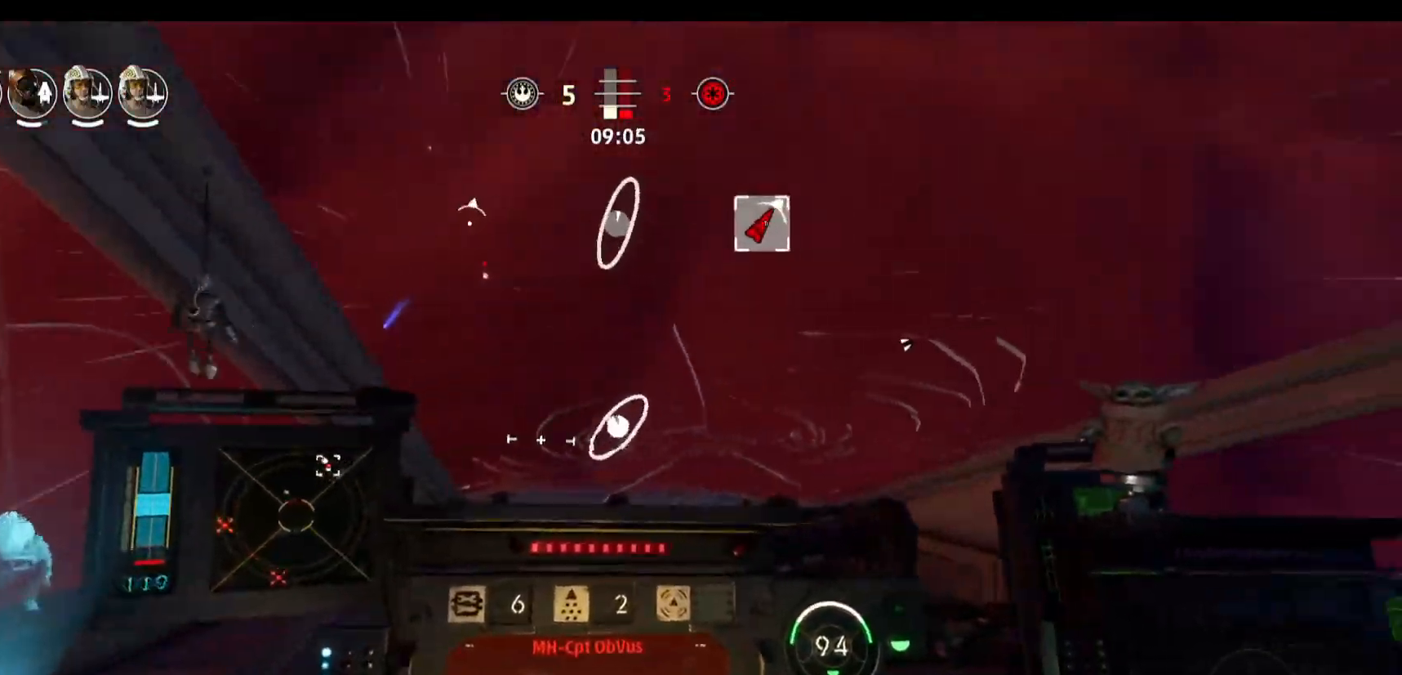
{"keys": [], "mouse": [], "events": [[167, "s", "down"], [217, "space", "down"], [450, "s", "up"], [450, "space", "up"]]}
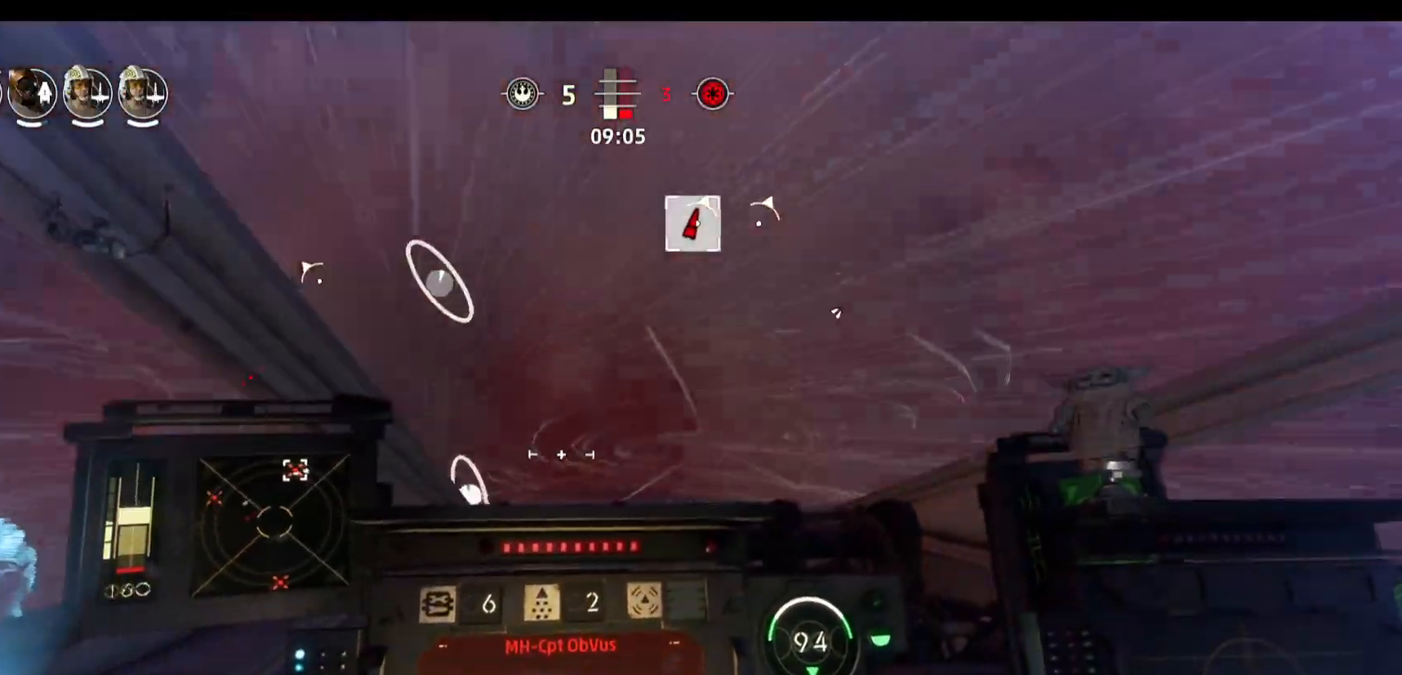
{"keys": ["a"], "mouse": [], "events": [[367, "a", "down"]]}
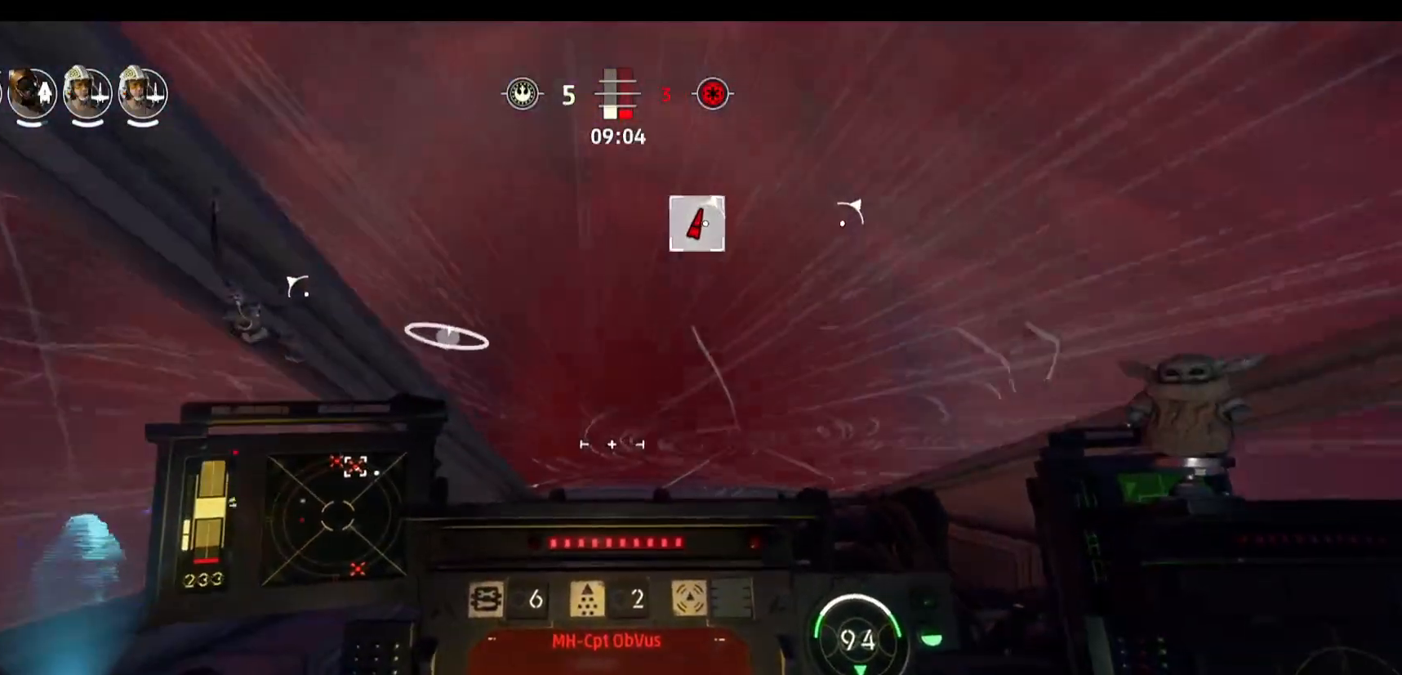
{"keys": ["alt"], "mouse": [], "events": [[67, "alt", "down"], [433, "a", "up"]]}
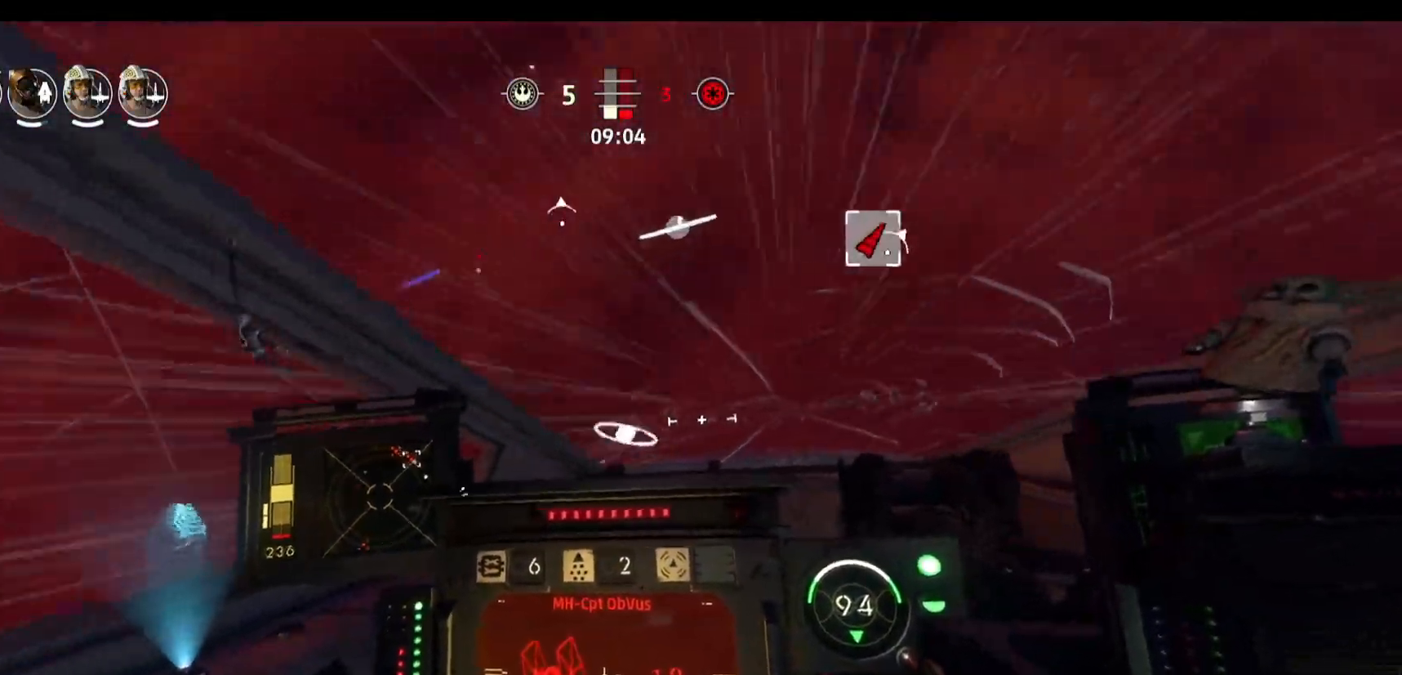
{"keys": ["alt"], "mouse": [], "events": []}
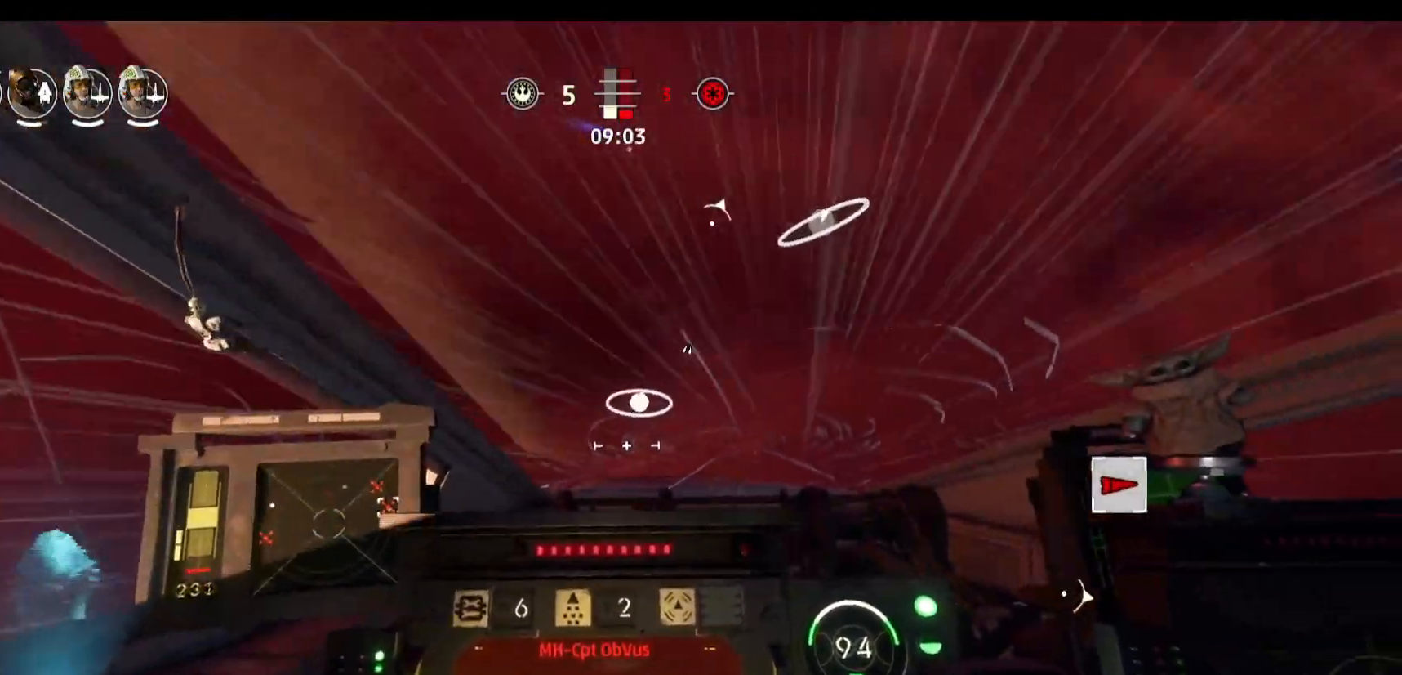
{"keys": ["alt"], "mouse": [], "events": []}
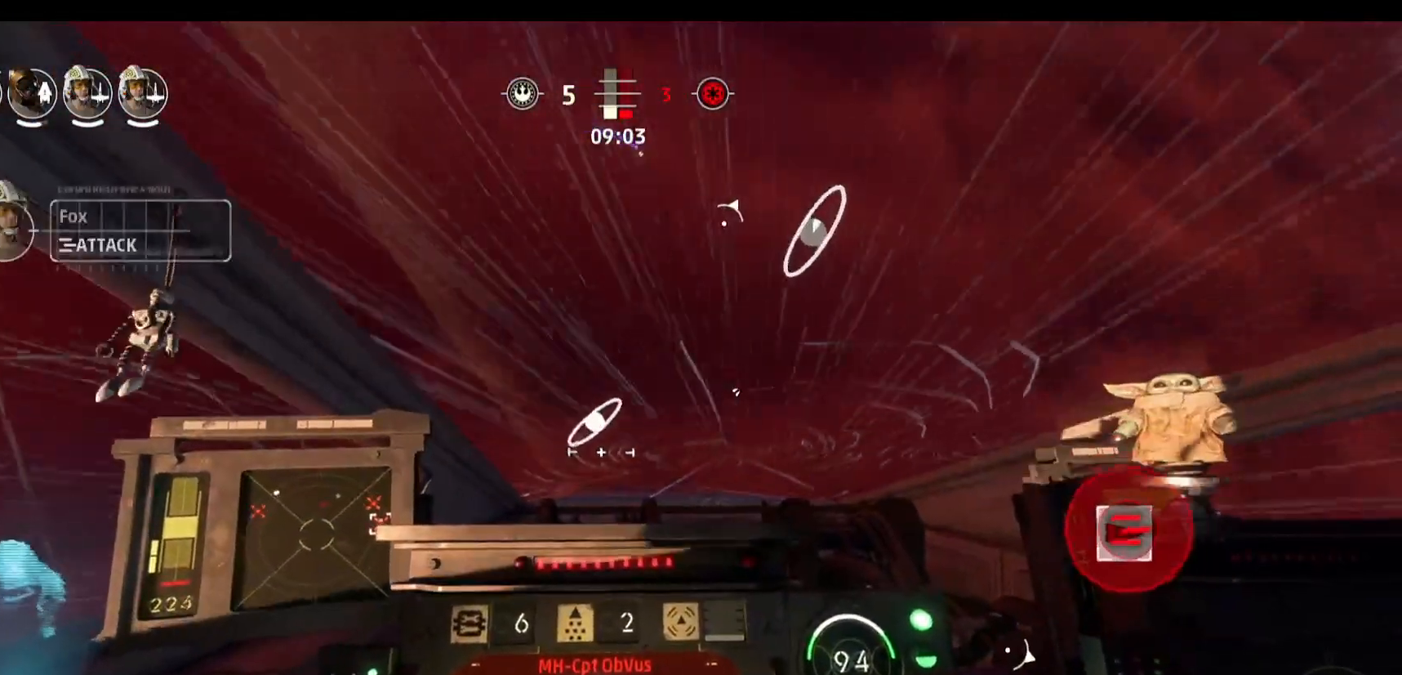
{"keys": ["alt"], "mouse": [], "events": []}
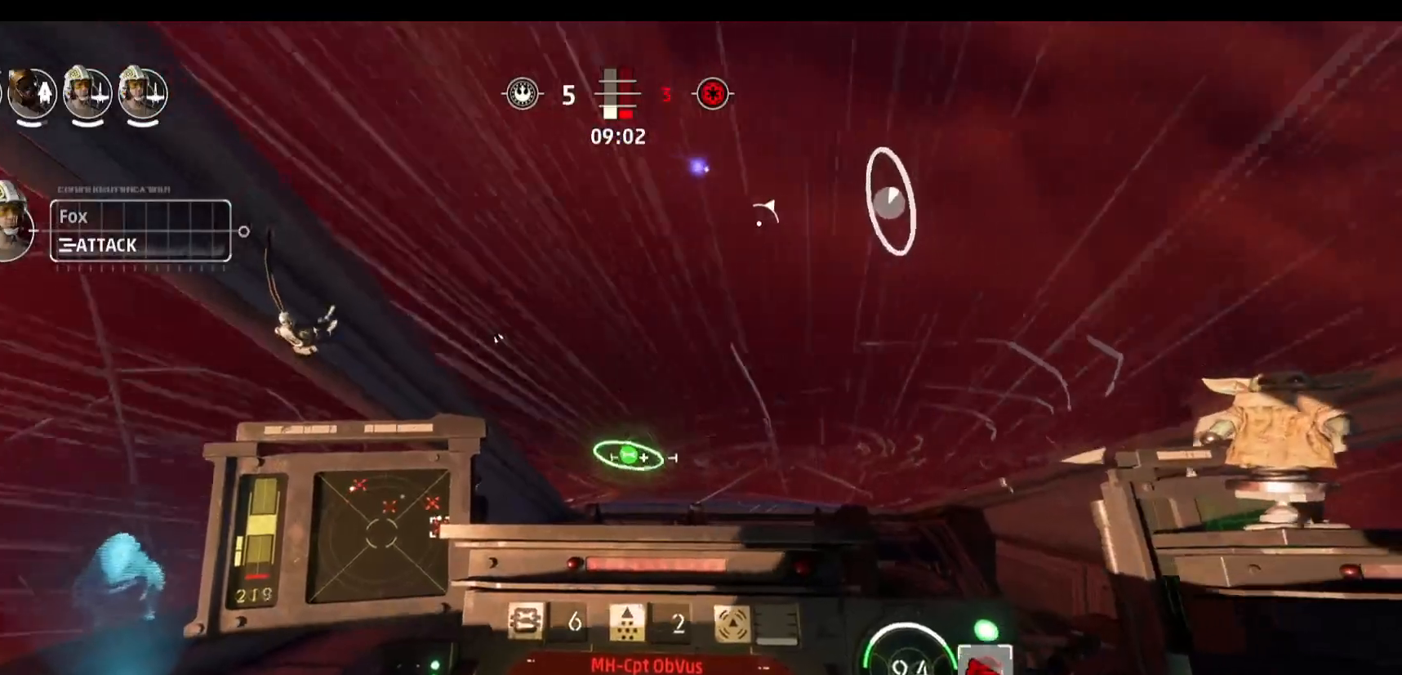
{"keys": [], "mouse": [], "events": [[267, "alt", "up"]]}